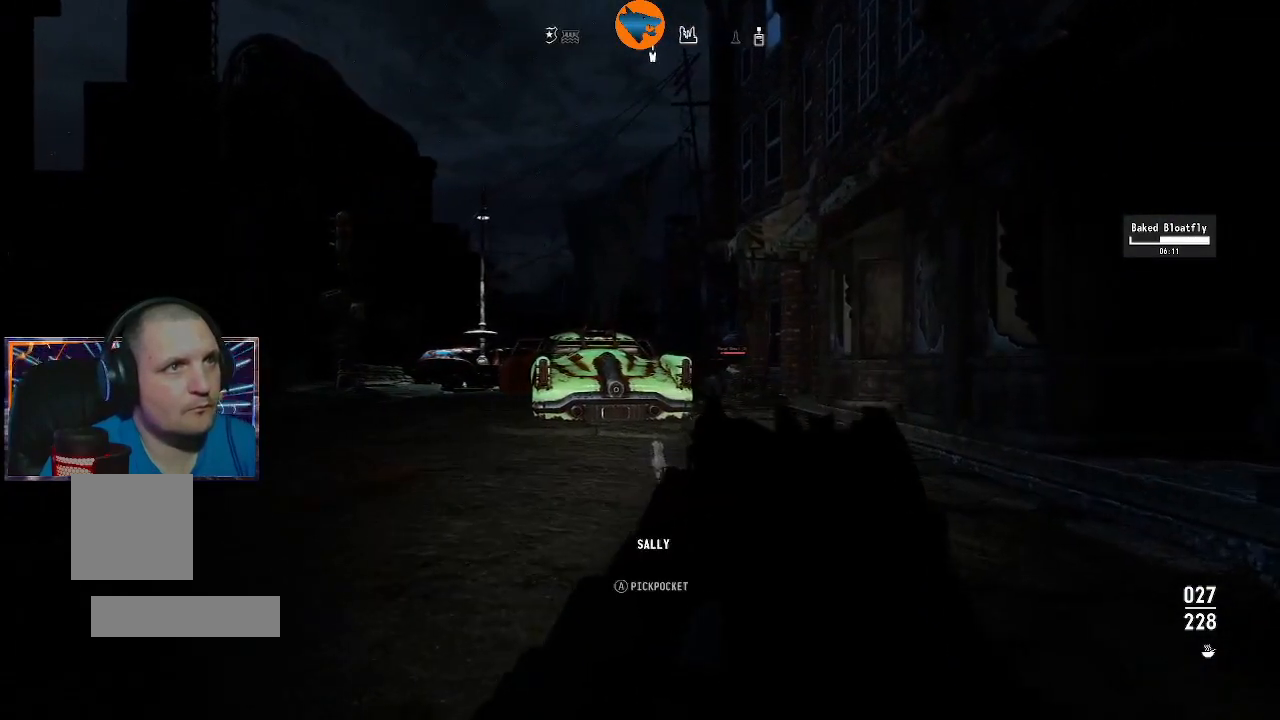
Gameplay with a controller (Xbox layout); each line is a JSON object with the inputs held at the frame after it. "events" lists button and stick changes between this image and that frame as [ms after this image, input, new state], when the widget could be followed in between.
{"buttons": [], "left_stick": "right", "right_stick": "center", "events": [[333, "left_stick", "center"], [433, "left_stick", "right"]]}
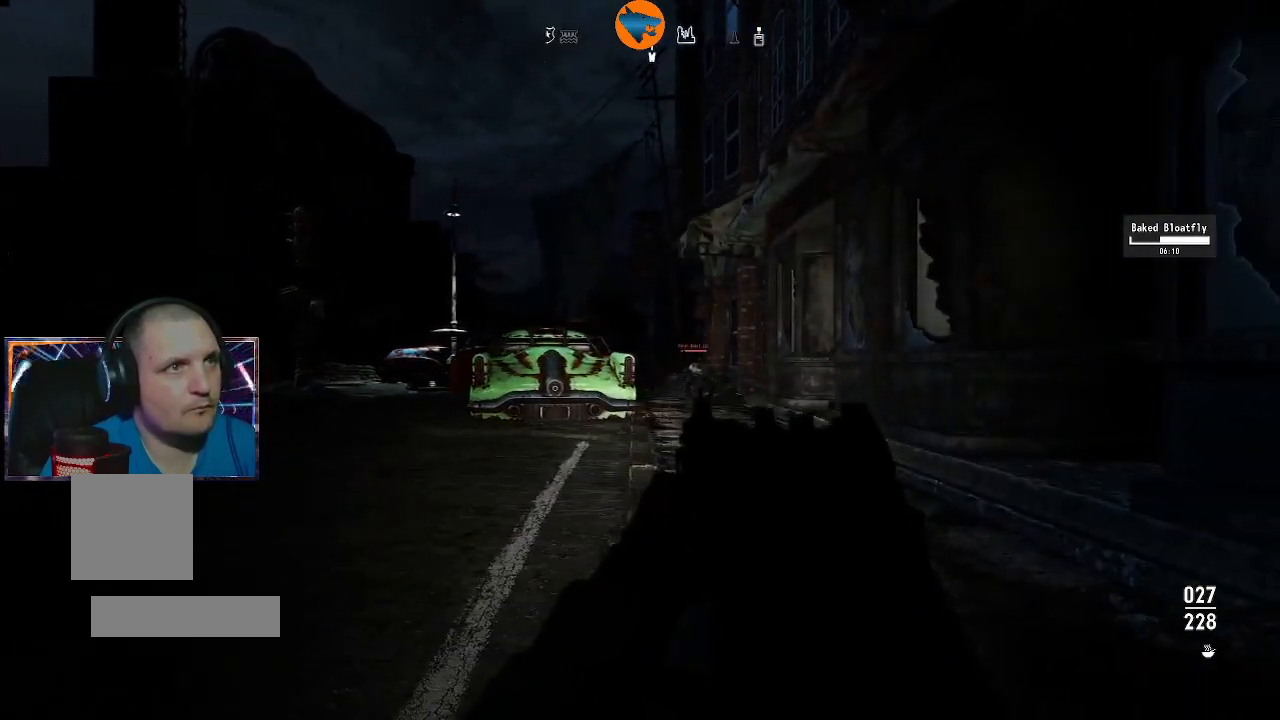
{"buttons": [], "left_stick": "center", "right_stick": "center", "events": [[233, "left_stick", "center"]]}
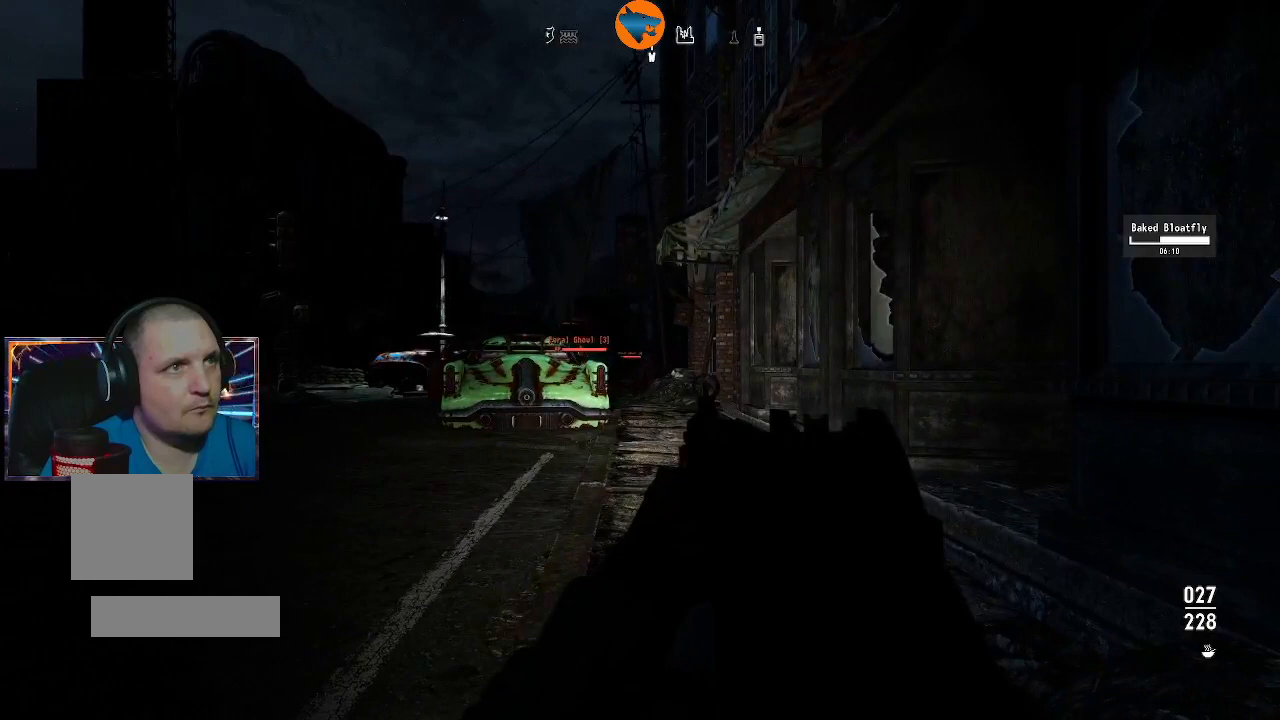
{"buttons": [], "left_stick": "center", "right_stick": "center", "events": []}
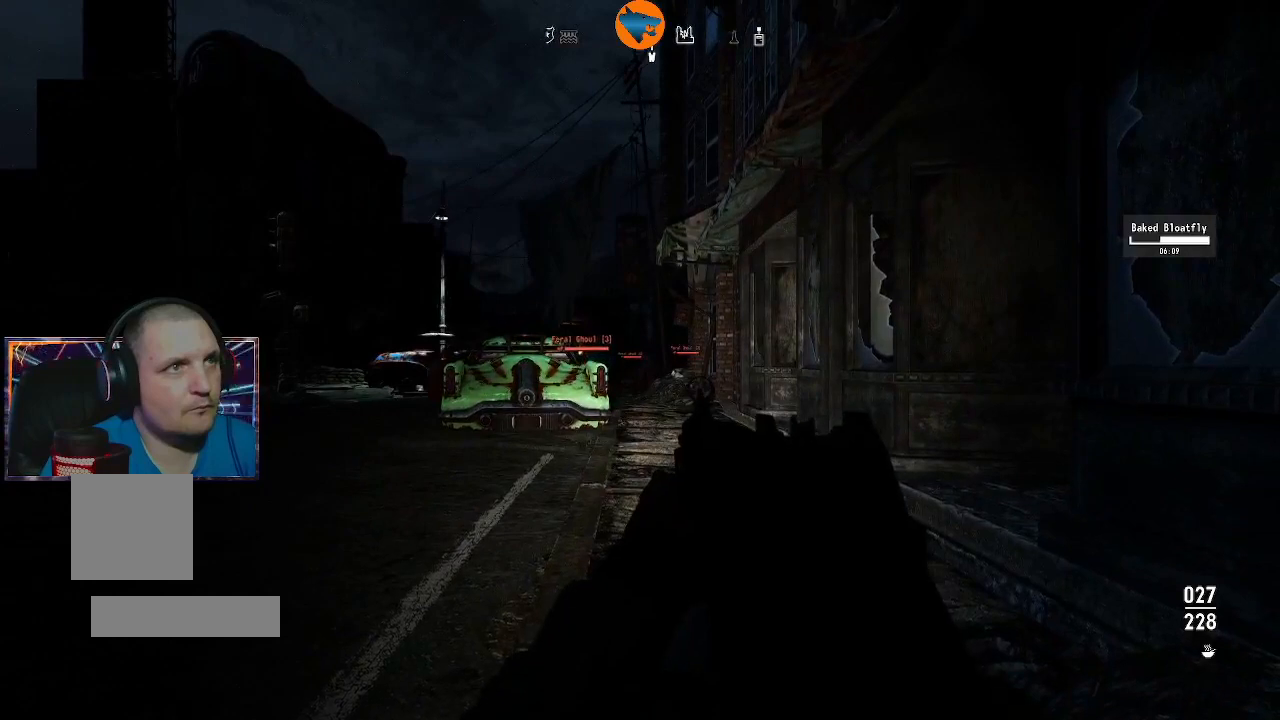
{"buttons": ["L2"], "left_stick": "center", "right_stick": "center", "events": [[400, "L2", "down"]]}
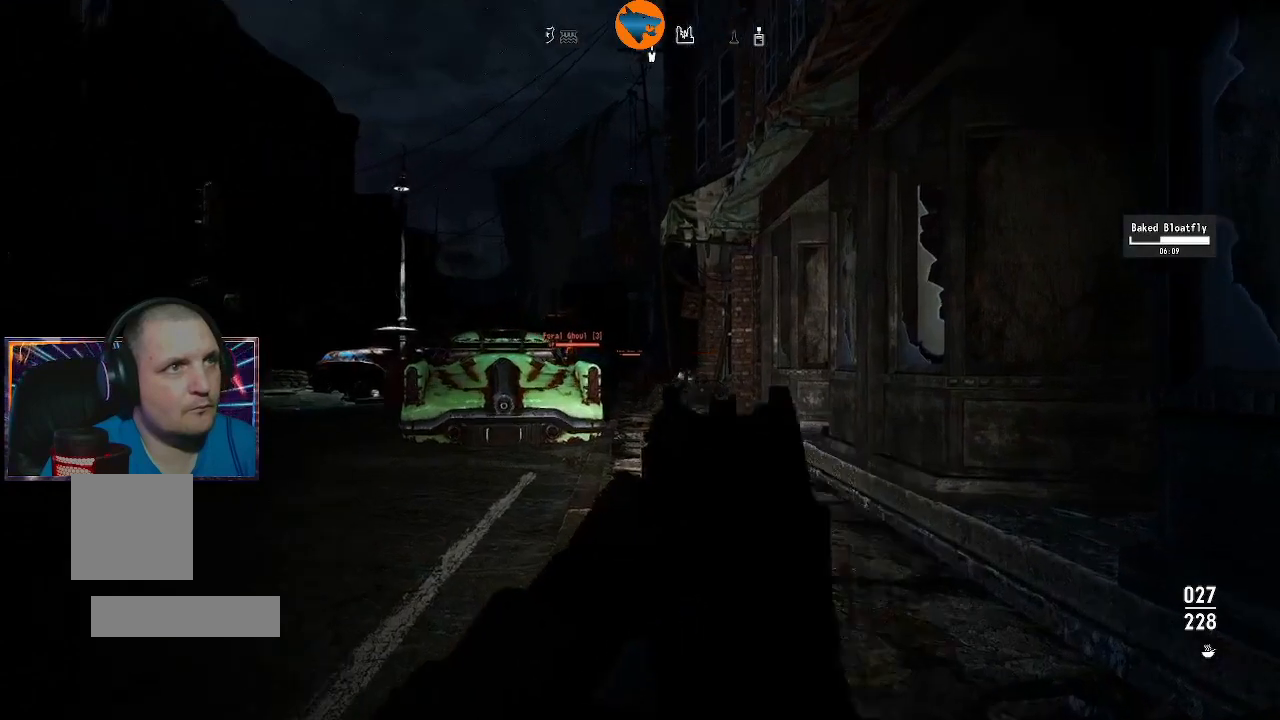
{"buttons": ["L2"], "left_stick": "center", "right_stick": "center", "events": []}
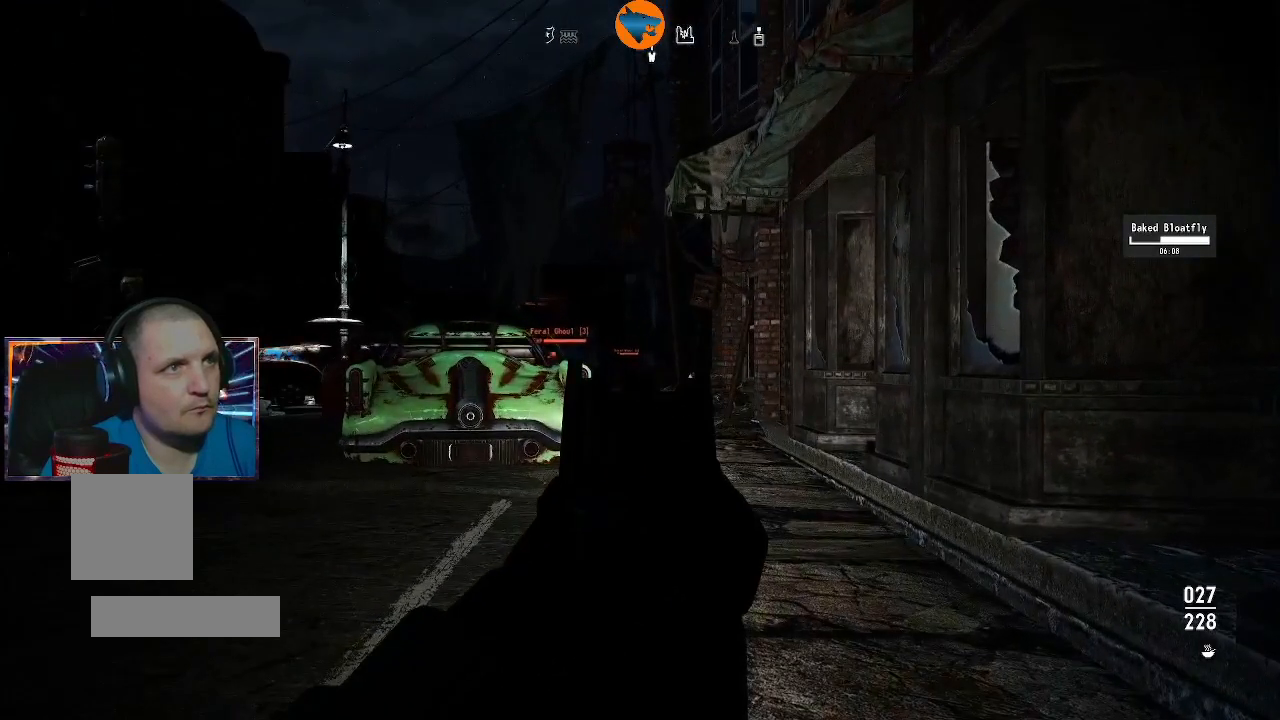
{"buttons": ["L2"], "left_stick": "center", "right_stick": "left", "events": [[433, "right_stick", "left"]]}
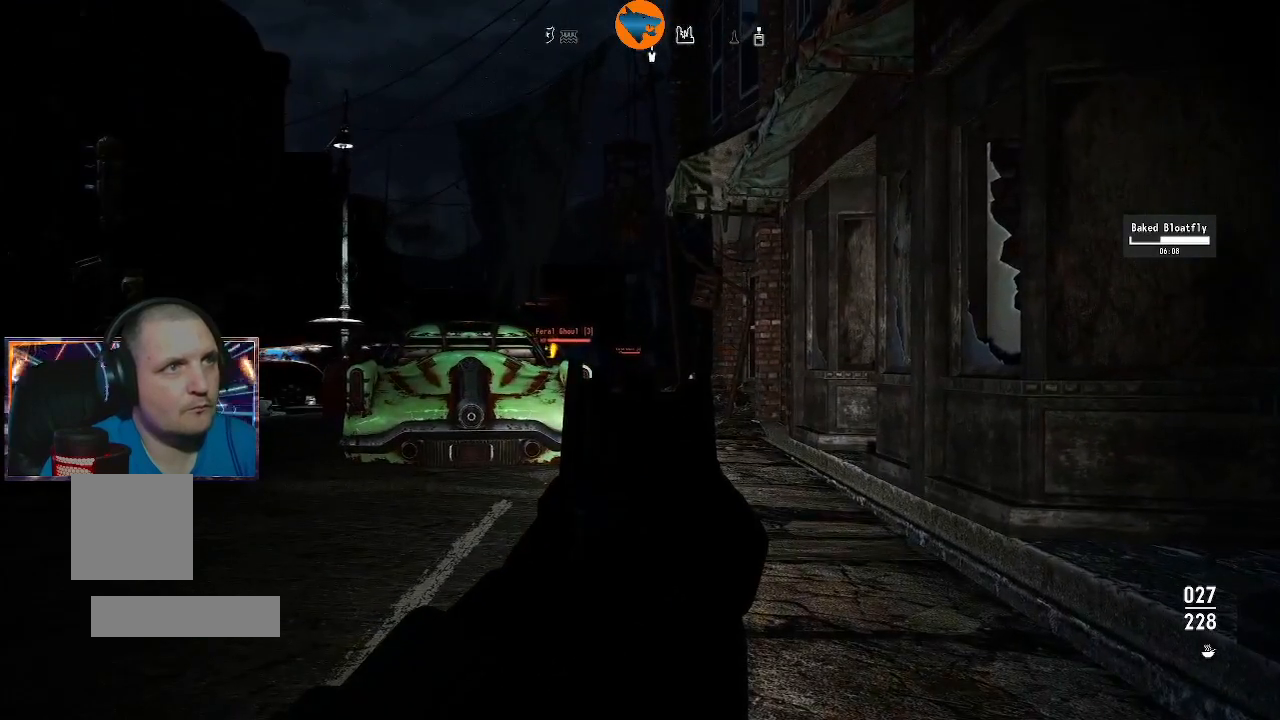
{"buttons": ["L2"], "left_stick": "center", "right_stick": "center", "events": [[33, "right_stick", "up-left"], [333, "R2", "down"], [367, "right_stick", "center"], [400, "R2", "up"]]}
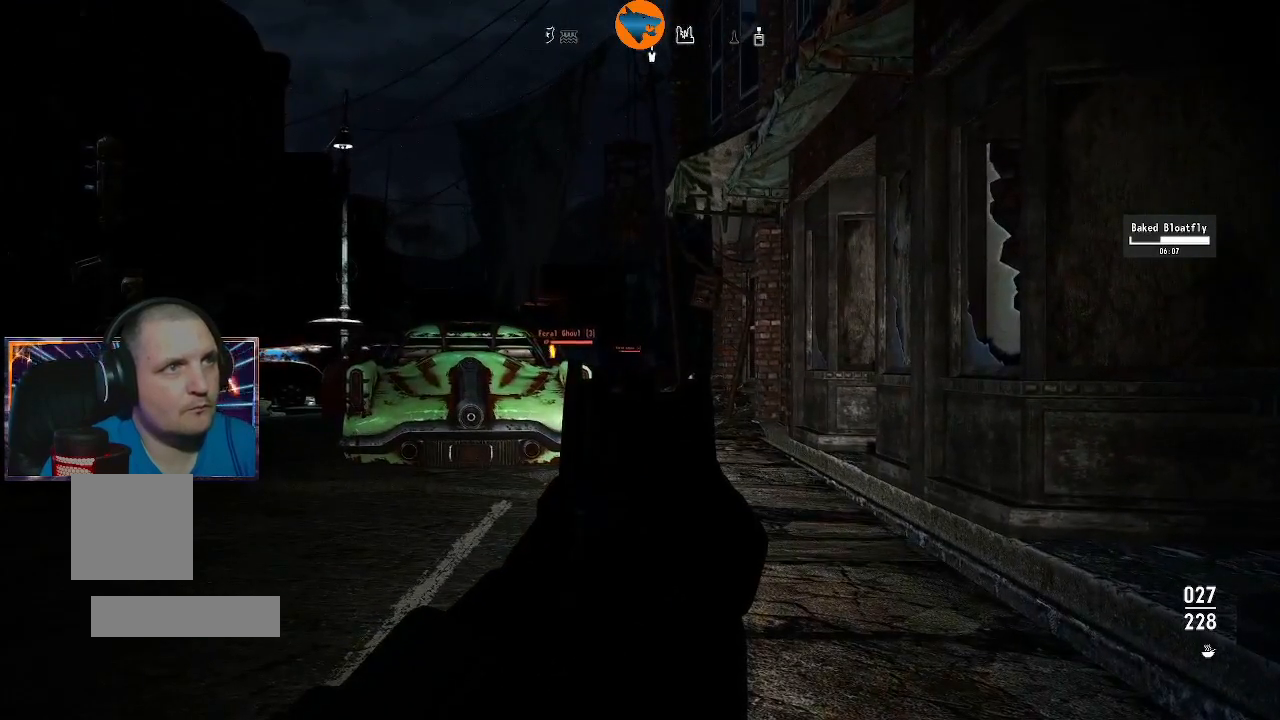
{"buttons": ["L2"], "left_stick": "center", "right_stick": "center", "events": [[133, "R2", "down"], [200, "R2", "up"]]}
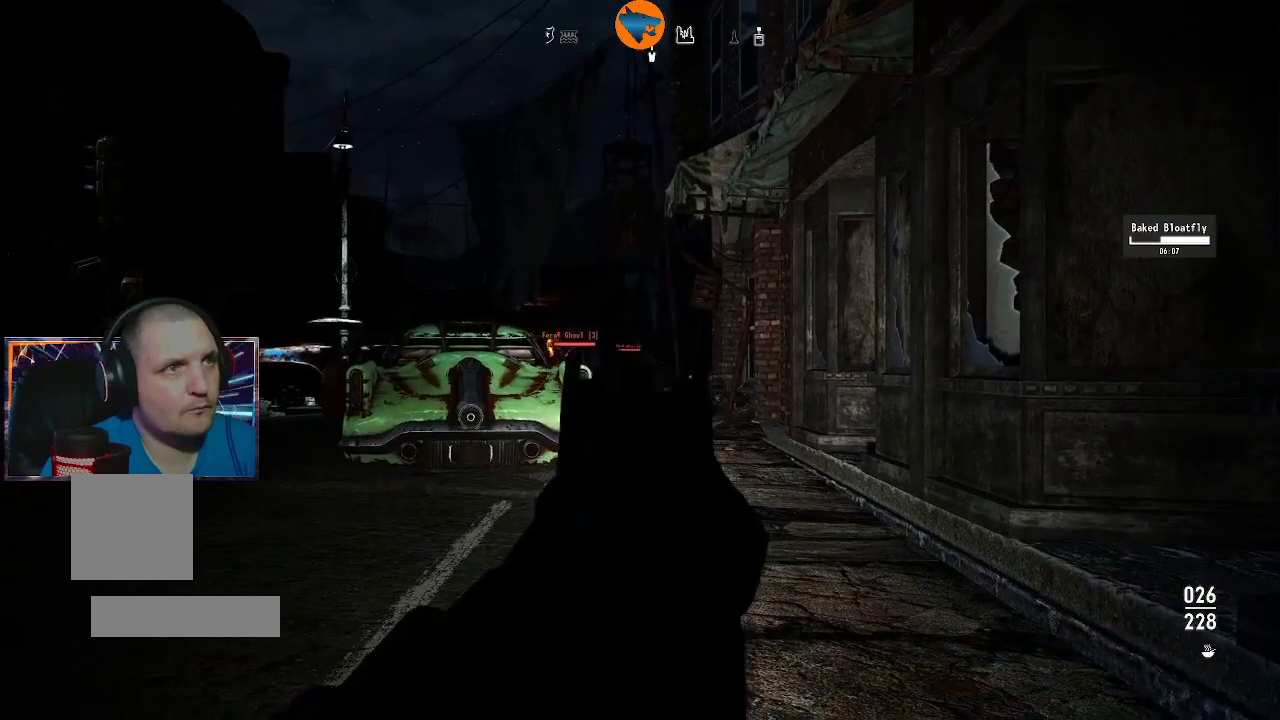
{"buttons": ["L2"], "left_stick": "center", "right_stick": "center", "events": []}
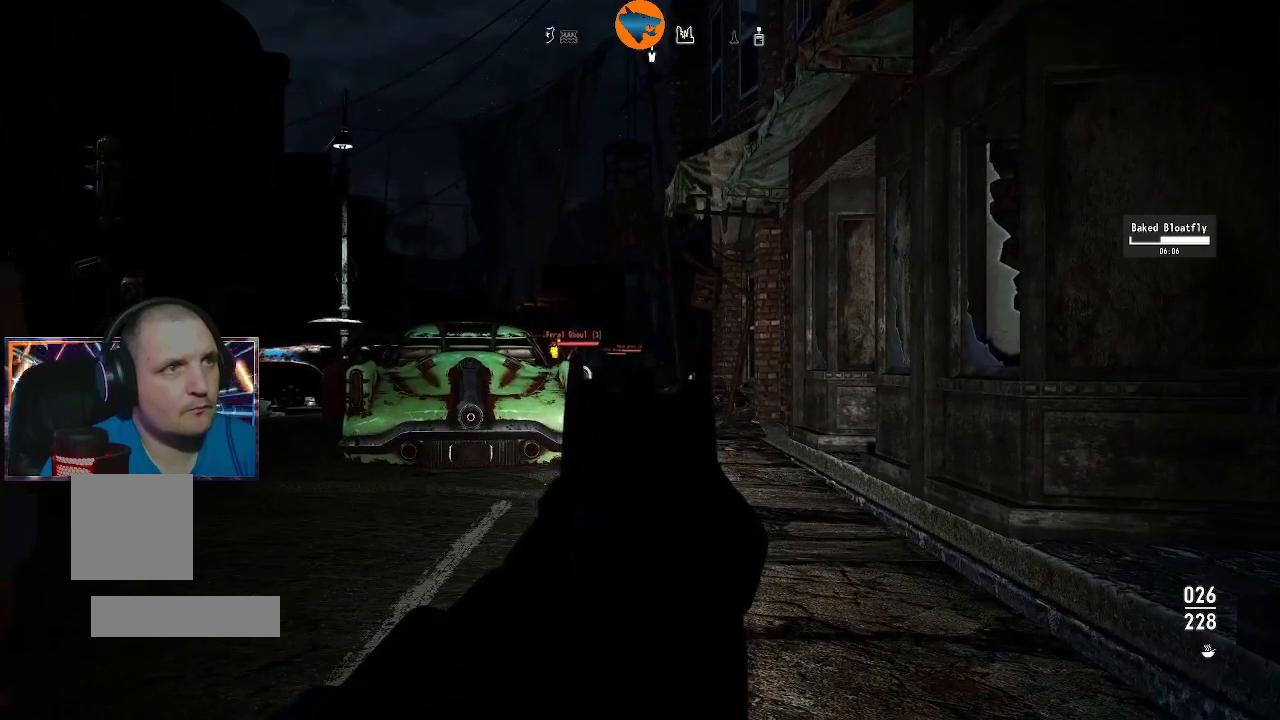
{"buttons": [], "left_stick": "center", "right_stick": "center", "events": [[33, "L2", "up"]]}
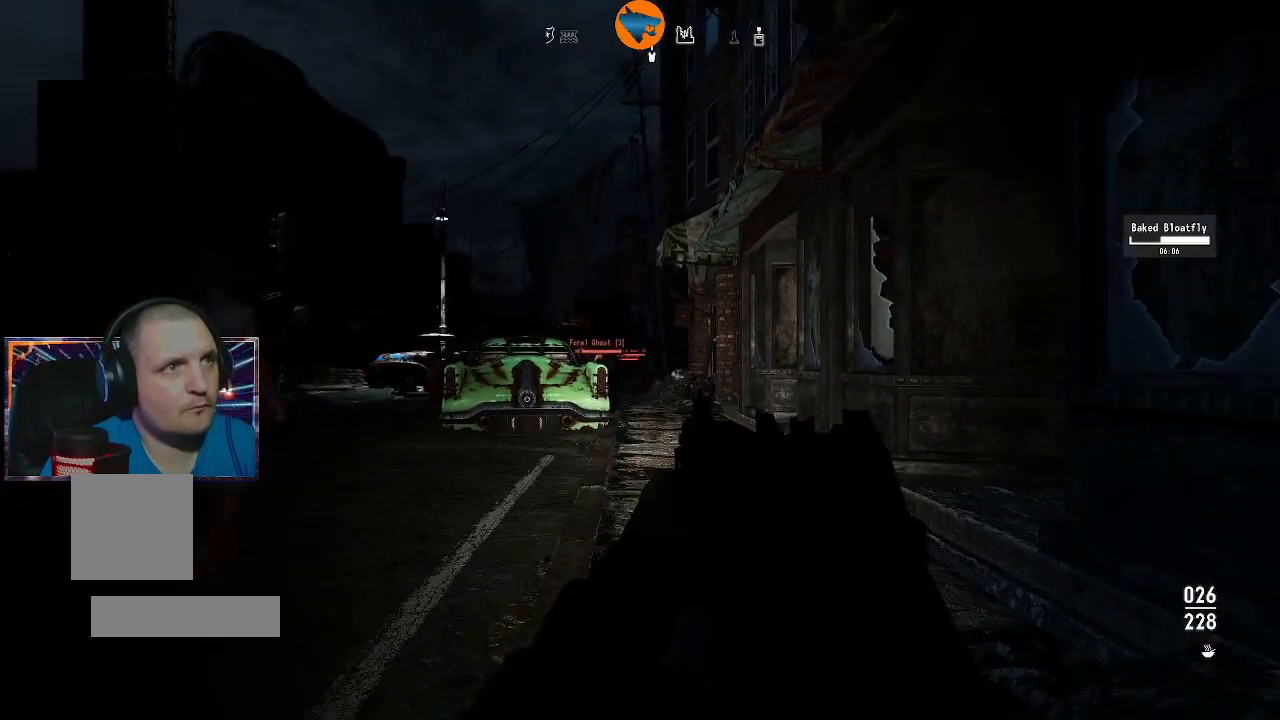
{"buttons": [], "left_stick": "center", "right_stick": "center", "events": []}
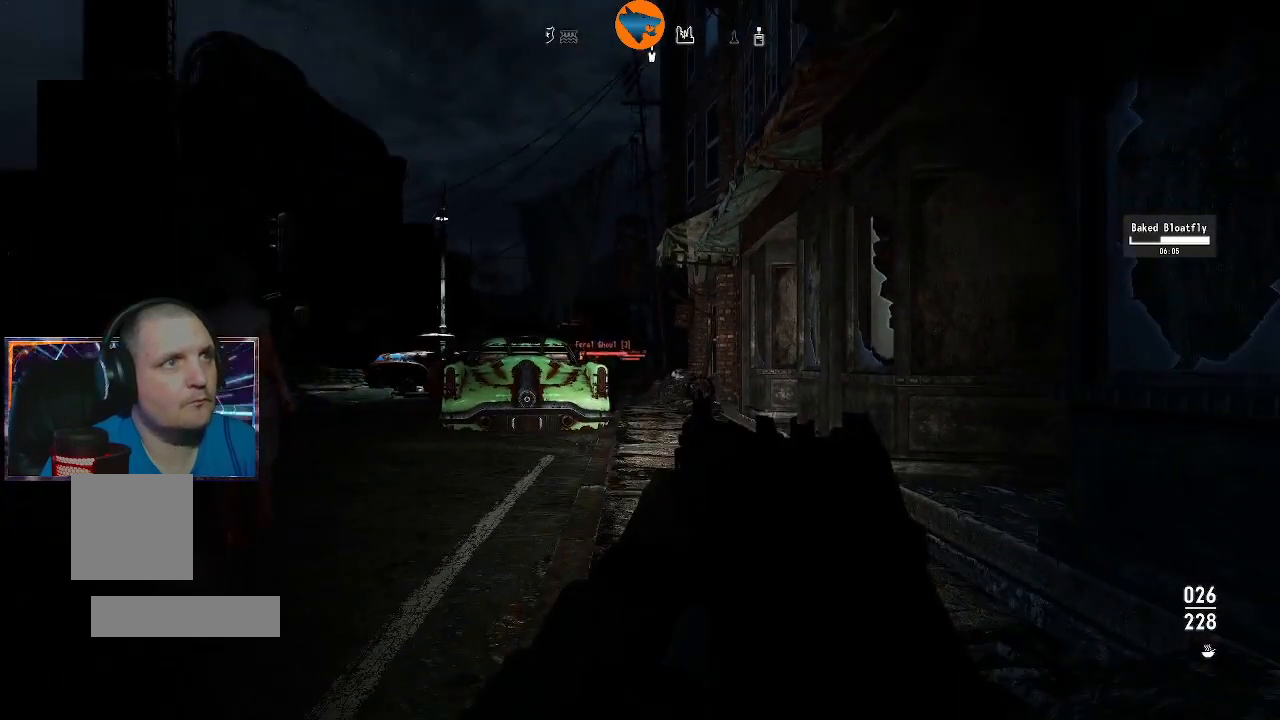
{"buttons": [], "left_stick": "up", "right_stick": "center", "events": [[100, "left_stick", "up-left"], [167, "left_stick", "up"]]}
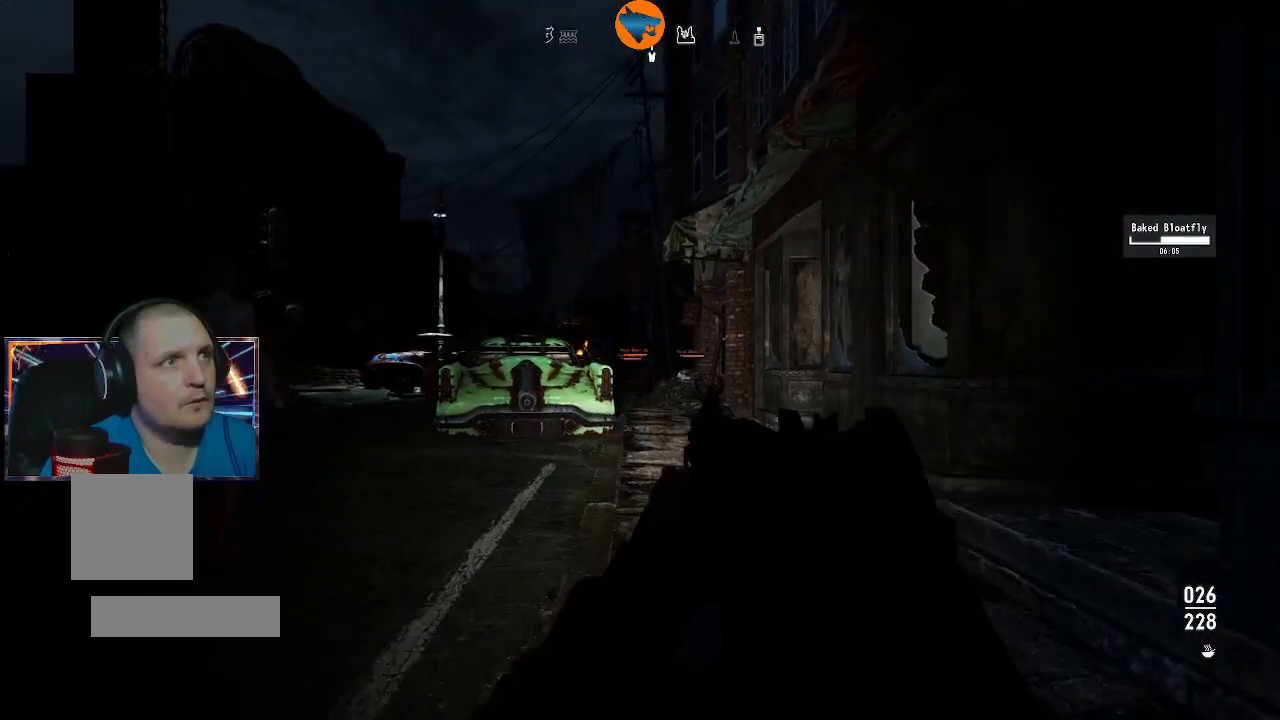
{"buttons": [], "left_stick": "up", "right_stick": "center", "events": [[400, "R3", "down"], [500, "R3", "up"]]}
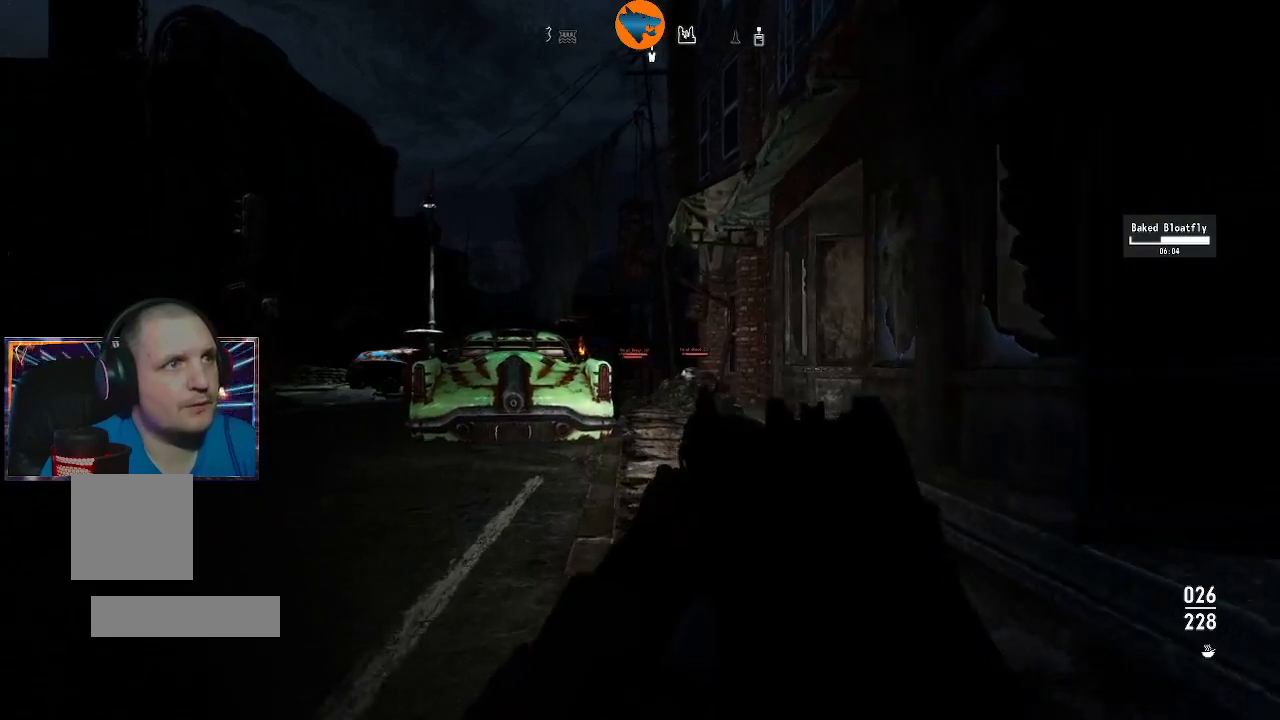
{"buttons": [], "left_stick": "up", "right_stick": "down", "events": [[267, "right_stick", "down"]]}
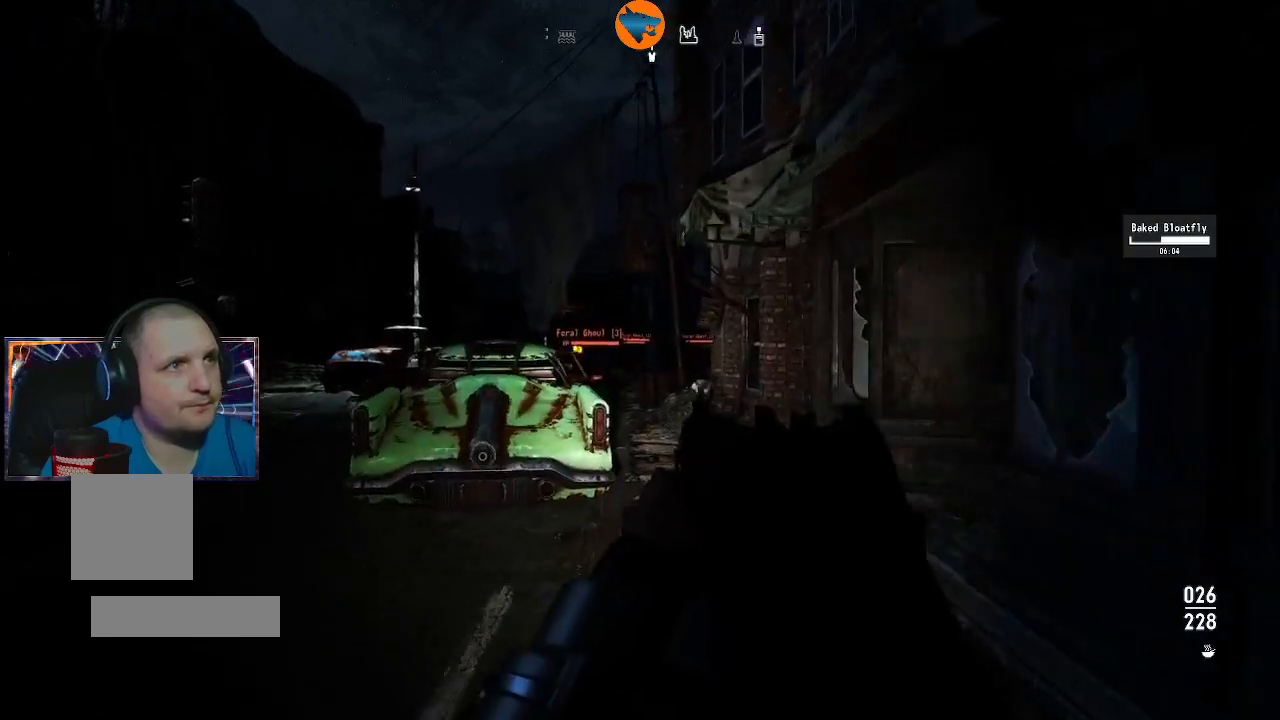
{"buttons": [], "left_stick": "up", "right_stick": "down", "events": [[133, "right_stick", "center"], [500, "right_stick", "down"]]}
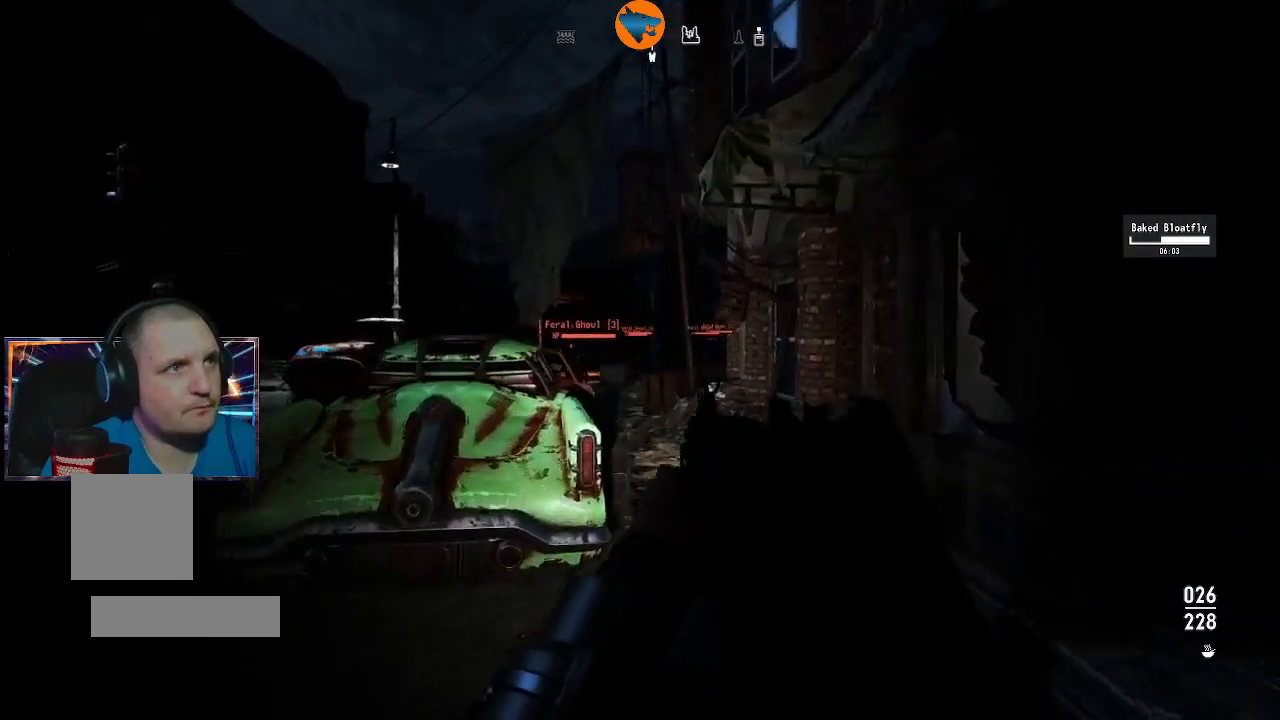
{"buttons": [], "left_stick": "up", "right_stick": "left", "events": [[100, "right_stick", "center"], [433, "right_stick", "left"]]}
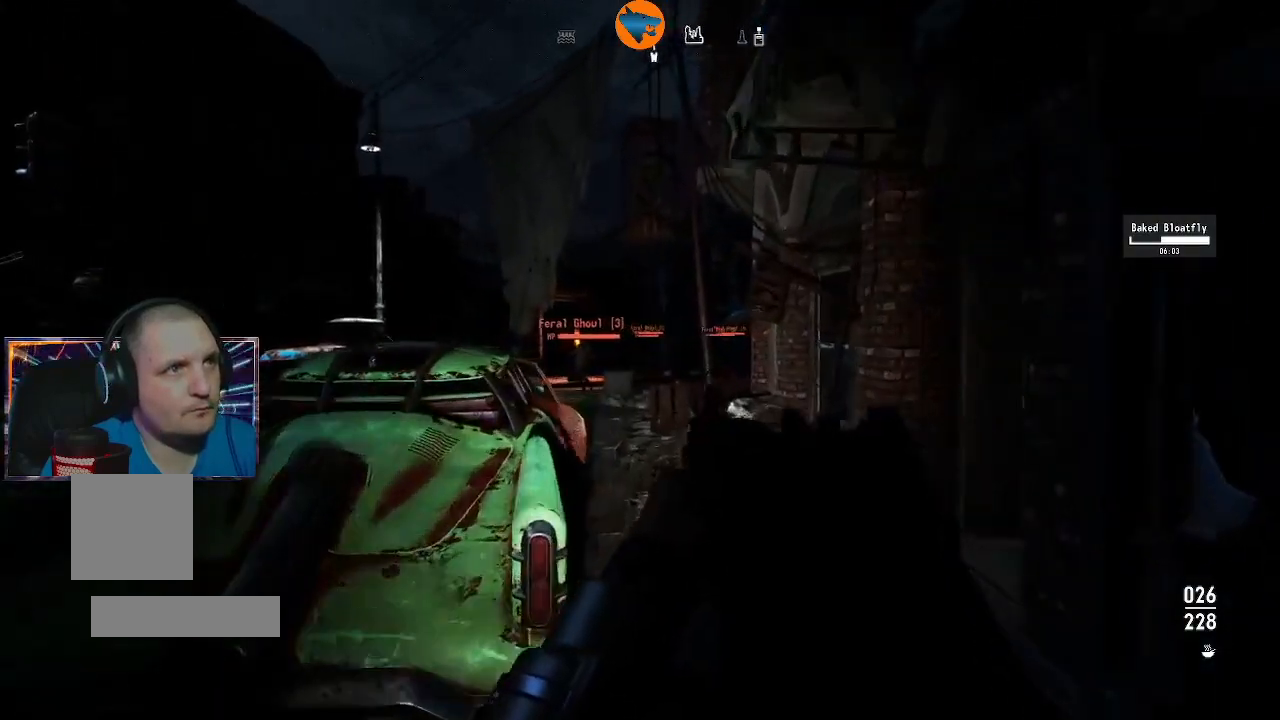
{"buttons": [], "left_stick": "up", "right_stick": "left", "events": [[67, "right_stick", "center"], [200, "right_stick", "left"]]}
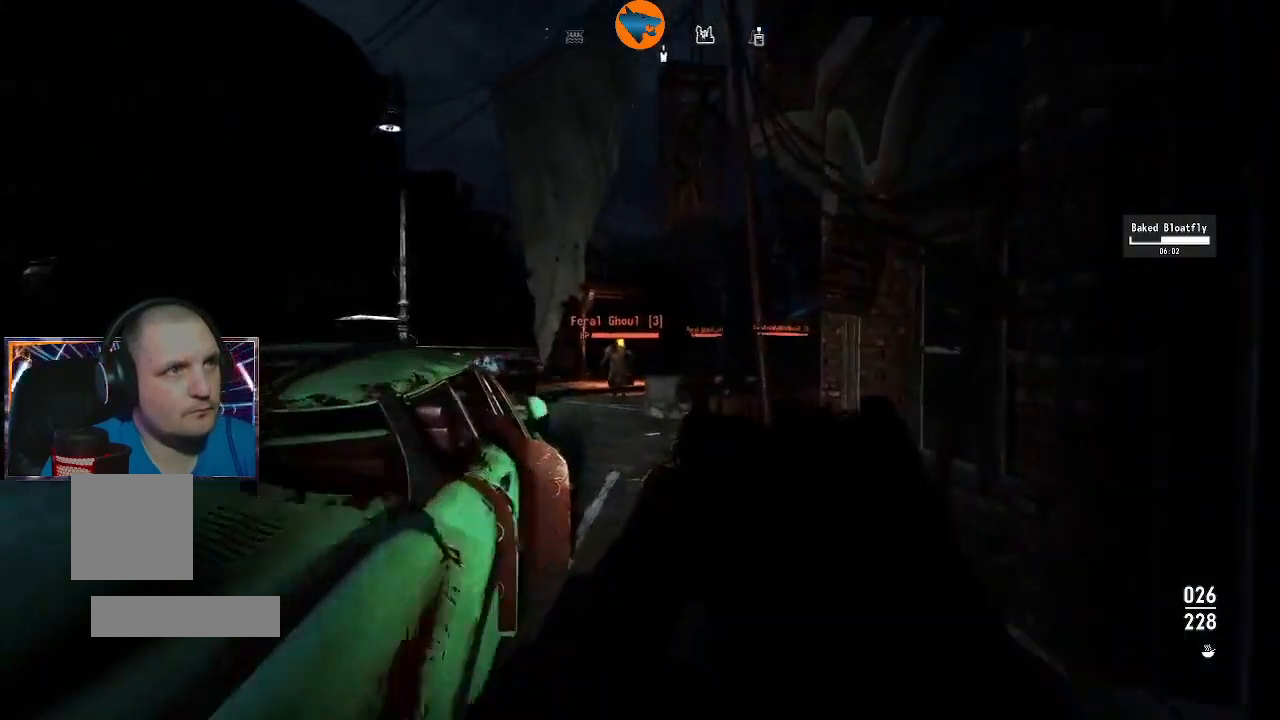
{"buttons": ["L2", "R2"], "left_stick": "up", "right_stick": "center", "events": [[167, "L2", "down"], [333, "right_stick", "center"], [400, "R2", "down"]]}
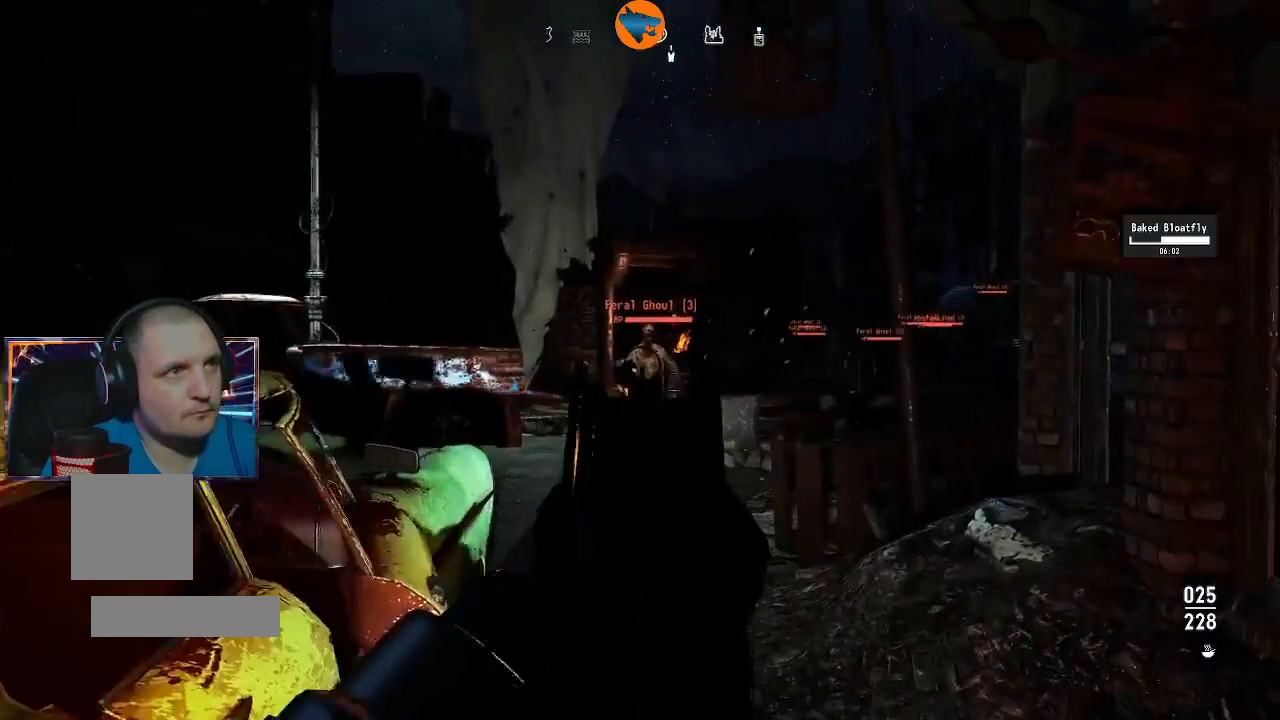
{"buttons": ["L2", "R2"], "left_stick": "up", "right_stick": "center", "events": []}
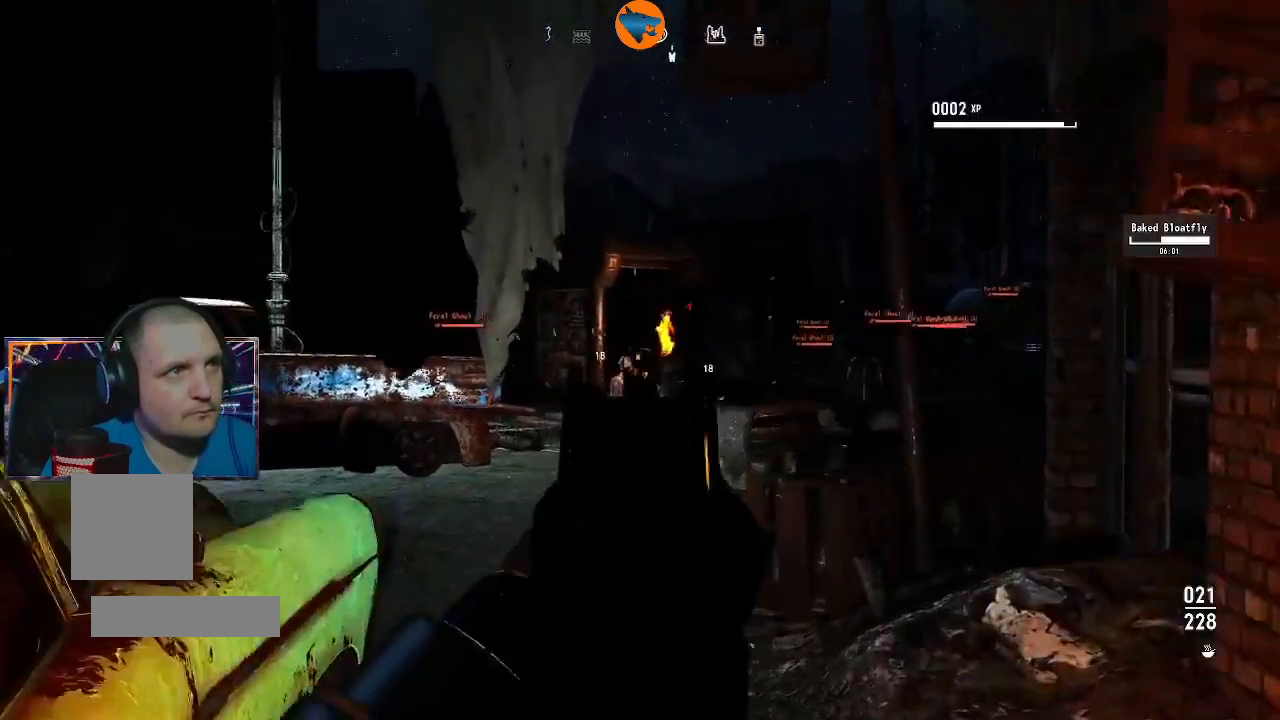
{"buttons": [], "left_stick": "up", "right_stick": "right", "events": [[267, "L2", "up"], [267, "R2", "up"], [500, "right_stick", "right"]]}
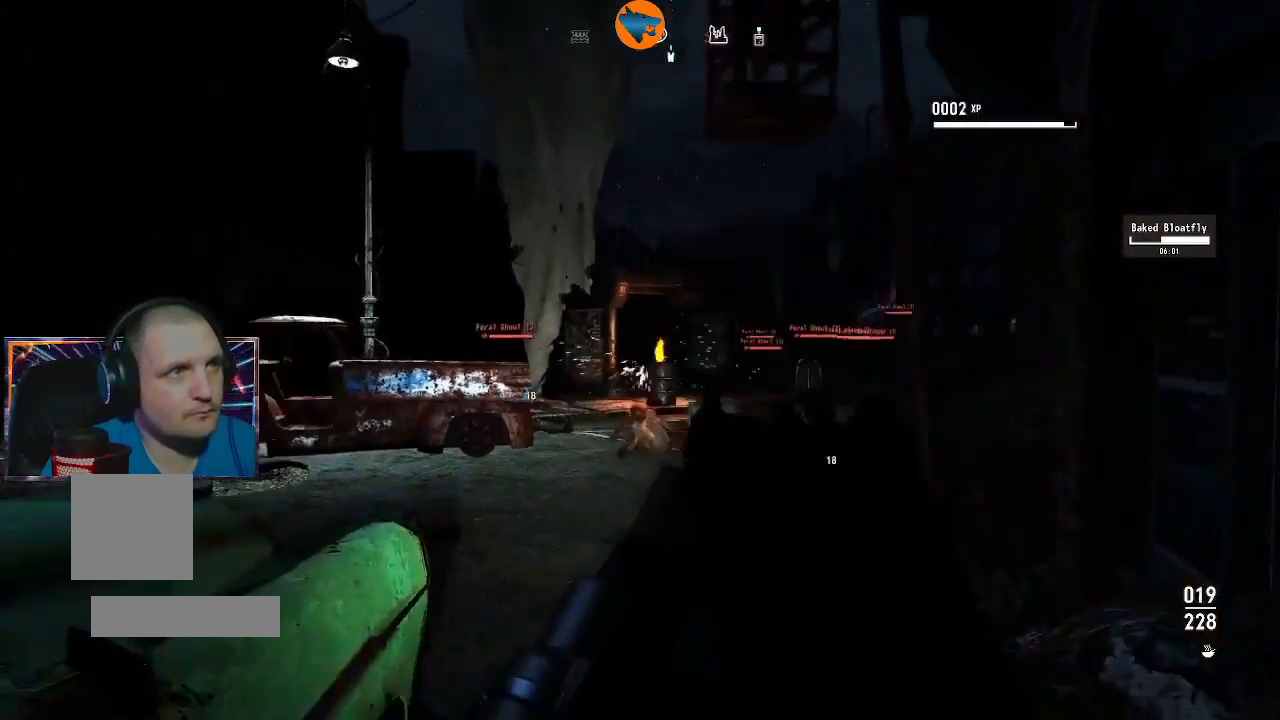
{"buttons": [], "left_stick": "up", "right_stick": "center", "events": [[167, "right_stick", "center"]]}
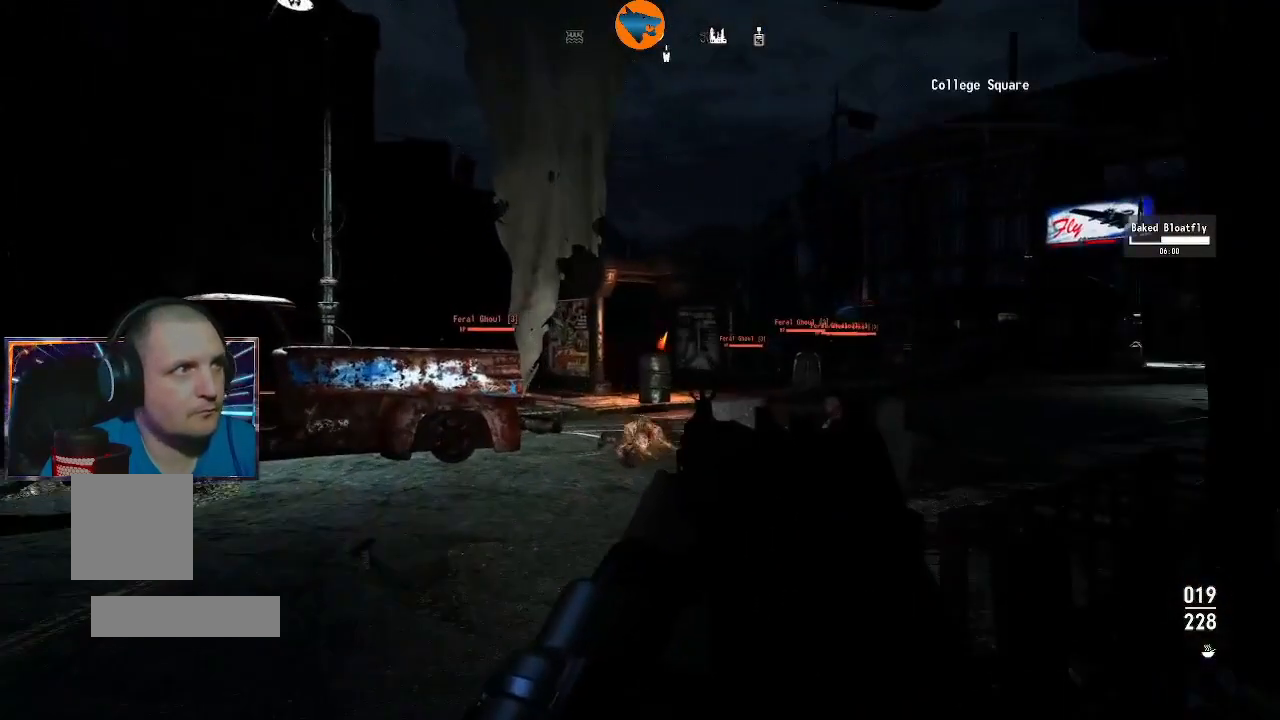
{"buttons": [], "left_stick": "up-left", "right_stick": "center", "events": [[67, "right_stick", "right"], [133, "left_stick", "up-left"], [500, "right_stick", "center"]]}
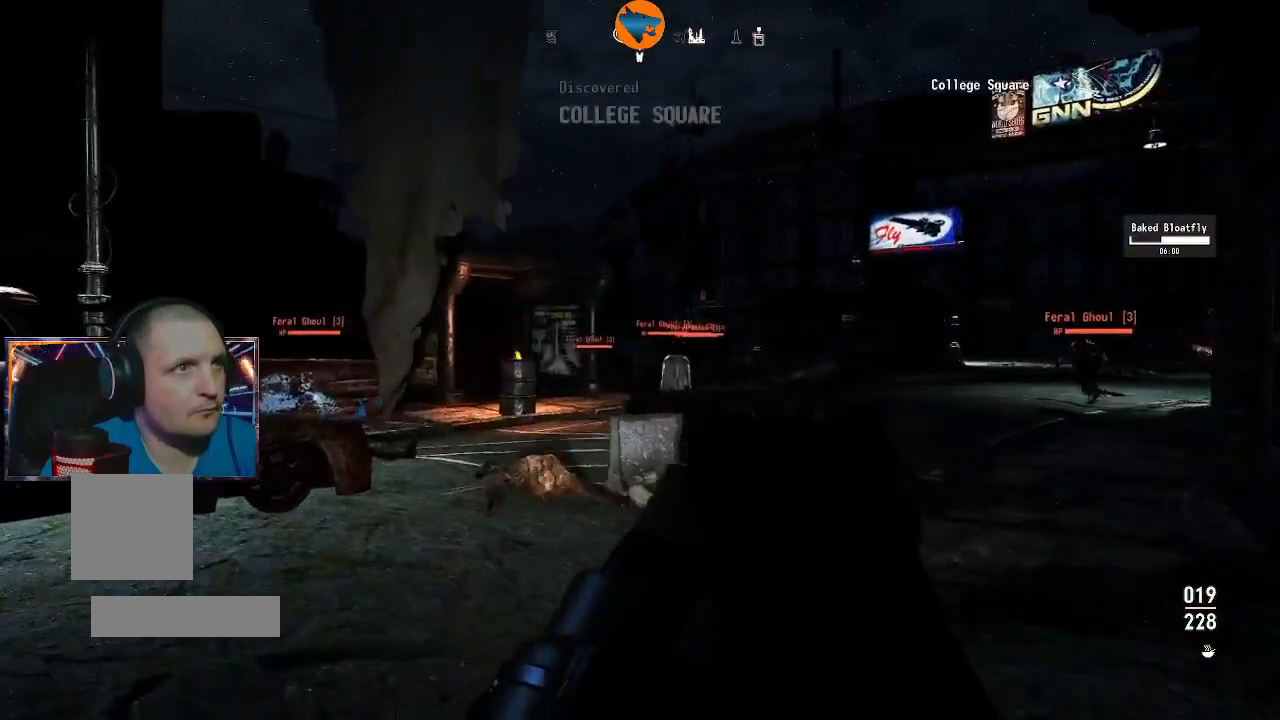
{"buttons": [], "left_stick": "center", "right_stick": "right", "events": [[100, "right_stick", "right"], [133, "left_stick", "left"], [500, "left_stick", "center"]]}
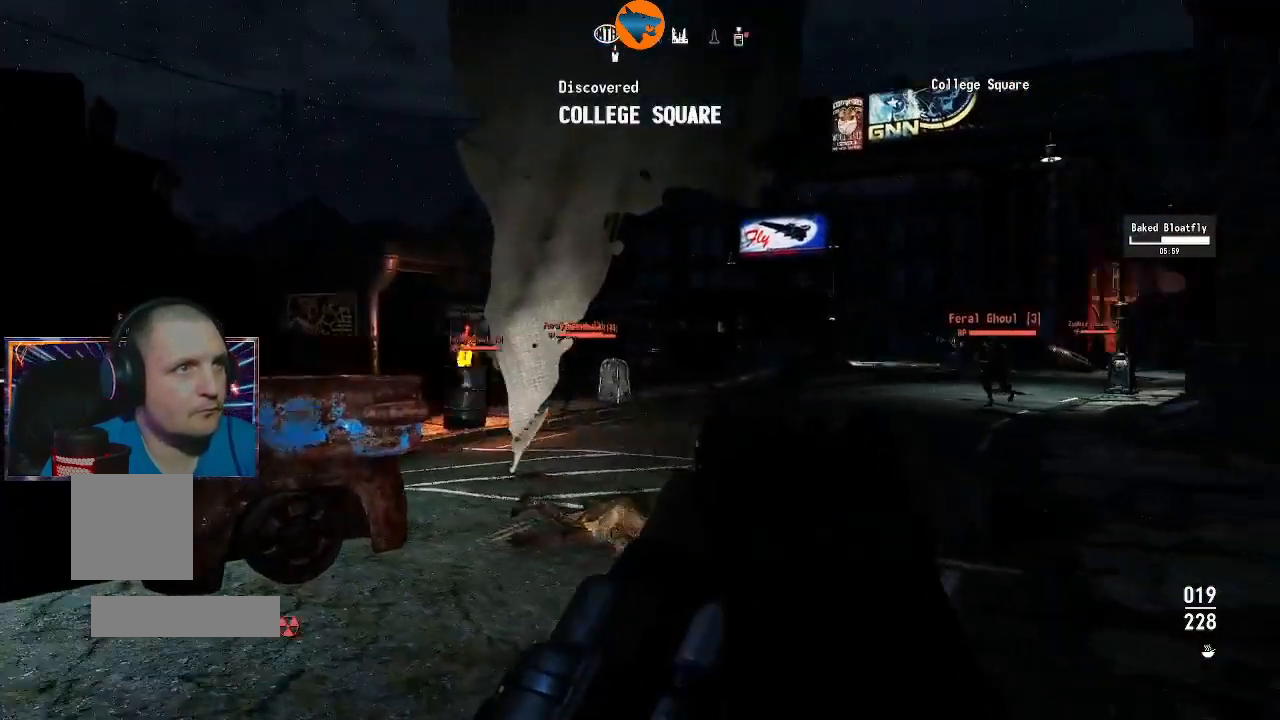
{"buttons": [], "left_stick": "center", "right_stick": "center"}
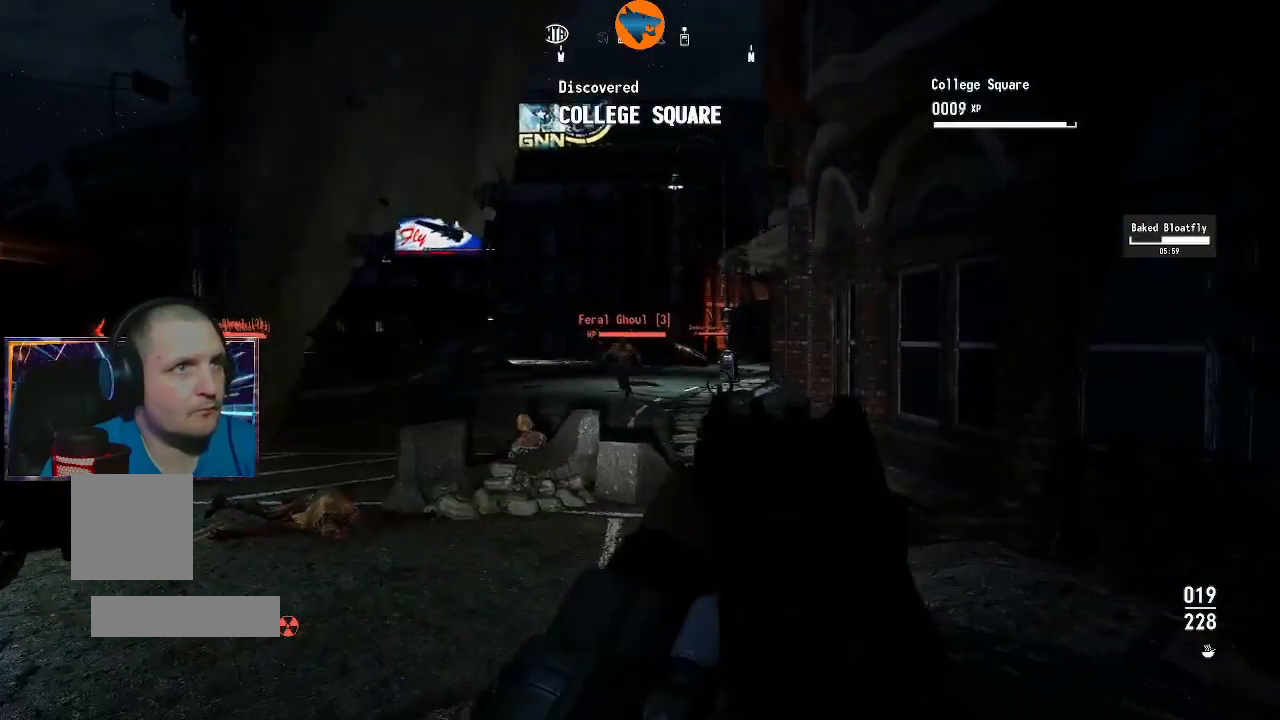
{"buttons": ["L2", "R2"], "left_stick": "center", "right_stick": "up", "events": [[233, "L2", "down"], [233, "right_stick", "left"], [467, "R2", "down"], [467, "right_stick", "up"]]}
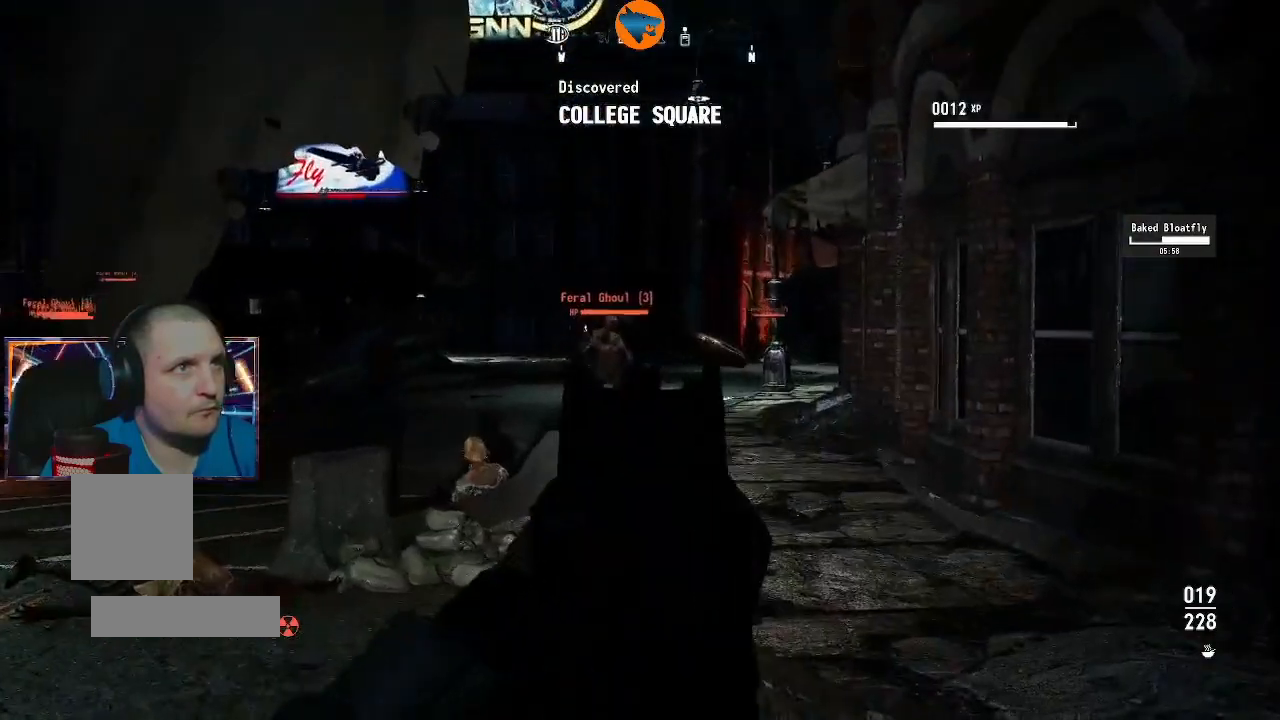
{"buttons": ["L2", "R2"], "left_stick": "center", "right_stick": "center", "events": [[67, "left_stick", "left"], [67, "right_stick", "center"], [133, "right_stick", "left"], [300, "left_stick", "center"], [367, "right_stick", "up-left"], [500, "right_stick", "center"]]}
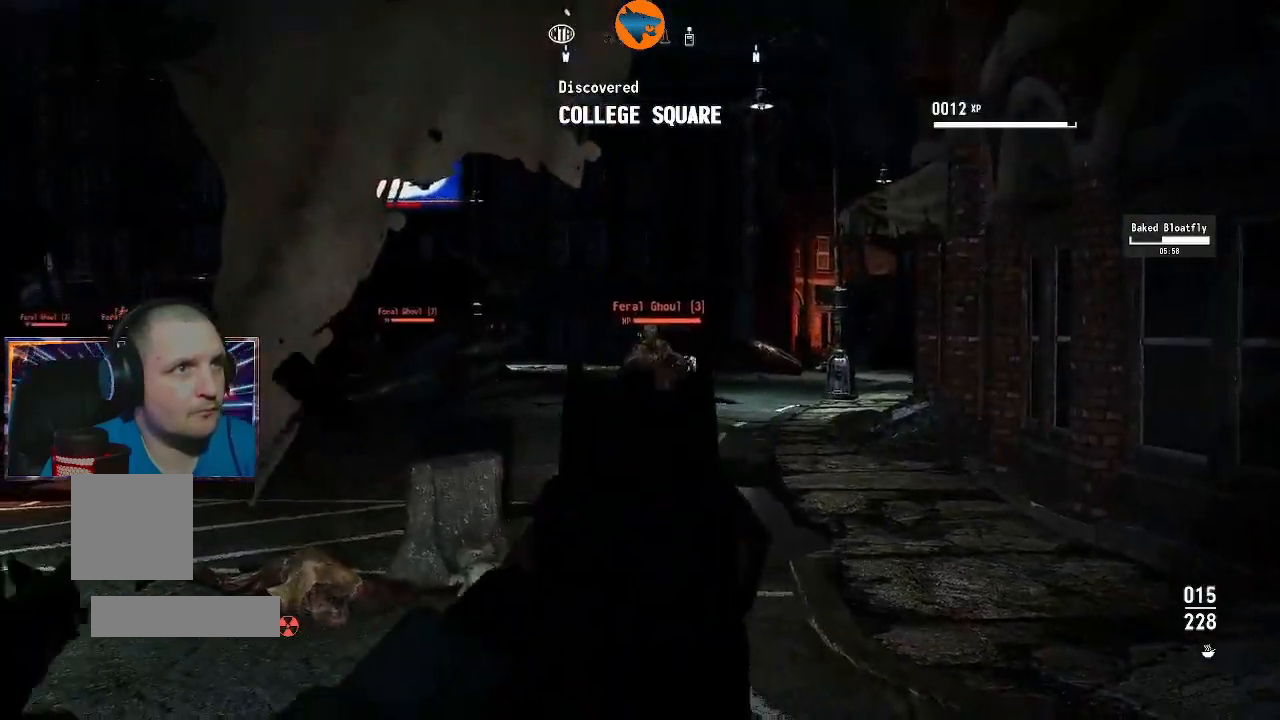
{"buttons": ["L2", "R2"], "left_stick": "center", "right_stick": "center", "events": []}
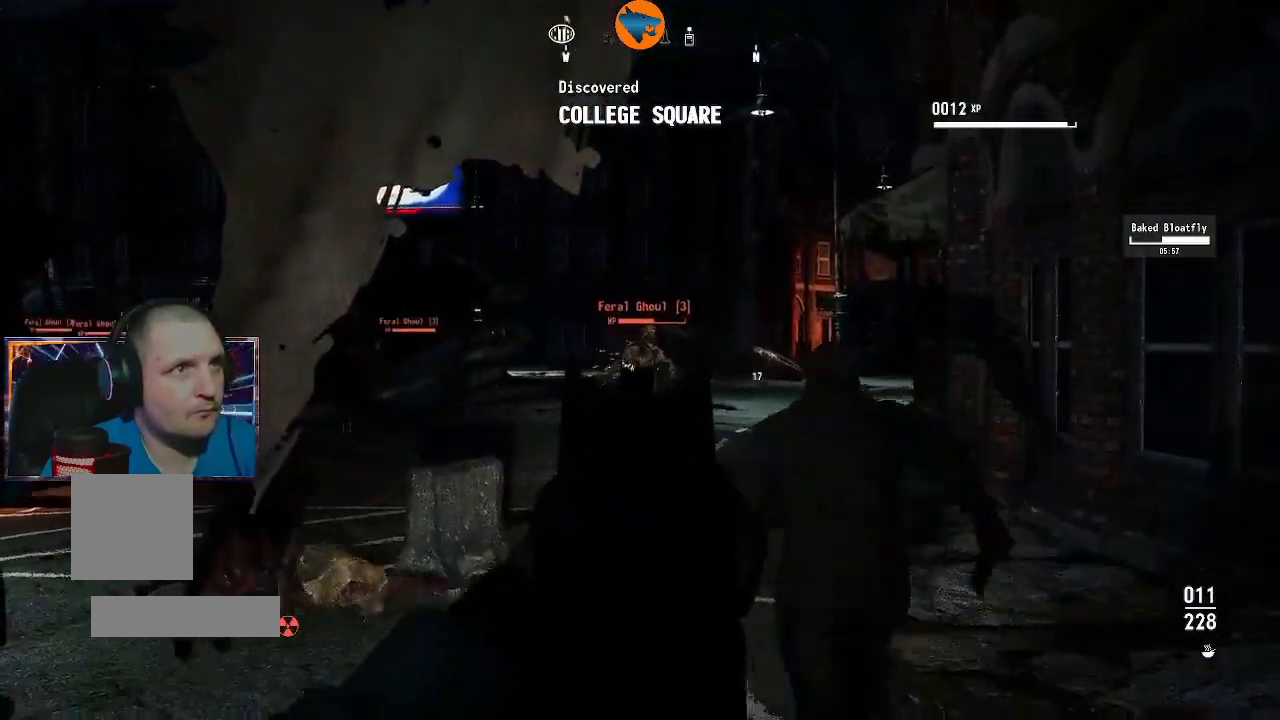
{"buttons": ["L2", "R2"], "left_stick": "center", "right_stick": "center", "events": [[200, "left_stick", "left"], [467, "left_stick", "center"]]}
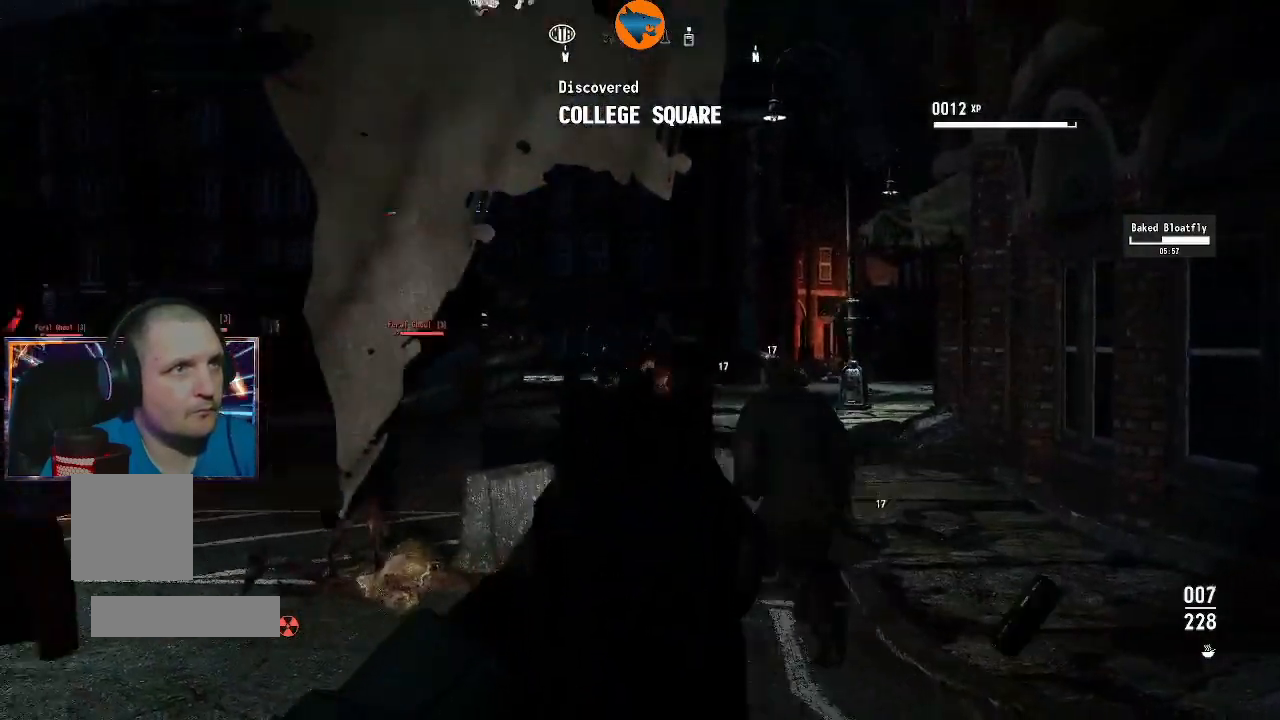
{"buttons": [], "left_stick": "center", "right_stick": "left", "events": [[67, "R2", "up"], [100, "L2", "up"], [233, "right_stick", "left"]]}
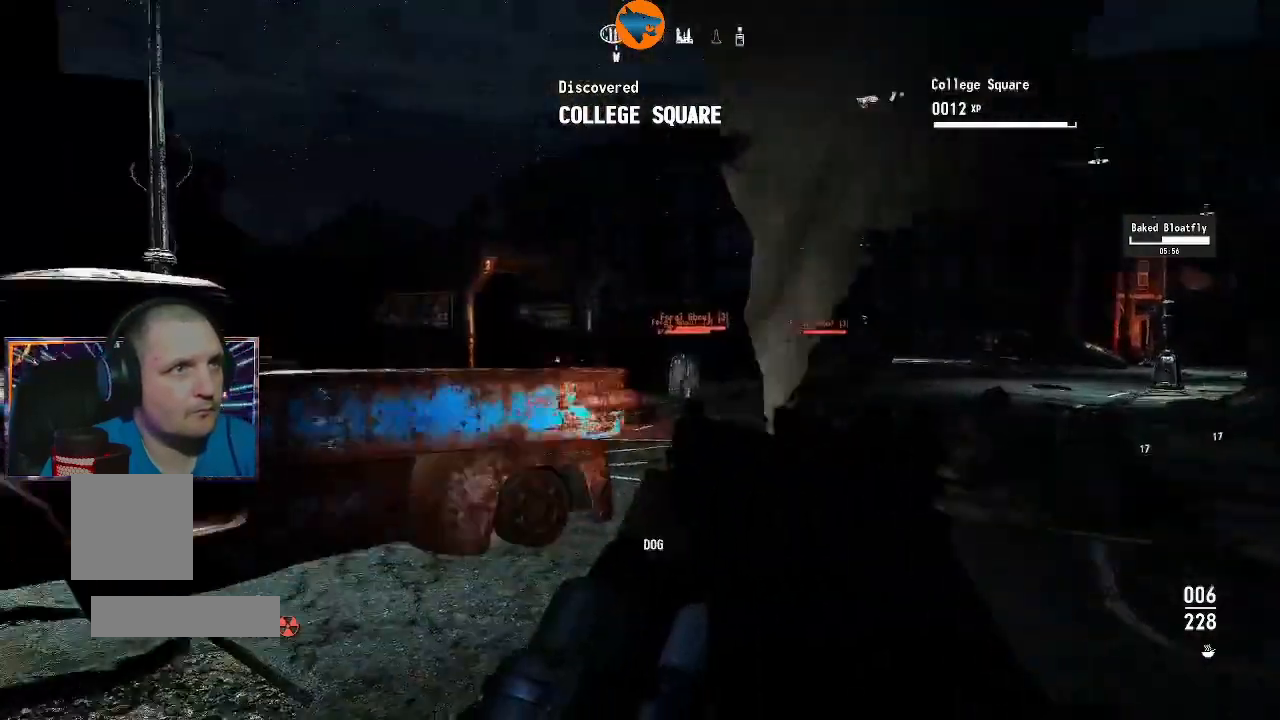
{"buttons": [], "left_stick": "center", "right_stick": "center", "events": [[67, "left_stick", "up-right"], [233, "left_stick", "center"], [300, "right_stick", "center"], [333, "left_stick", "down-left"], [500, "left_stick", "center"]]}
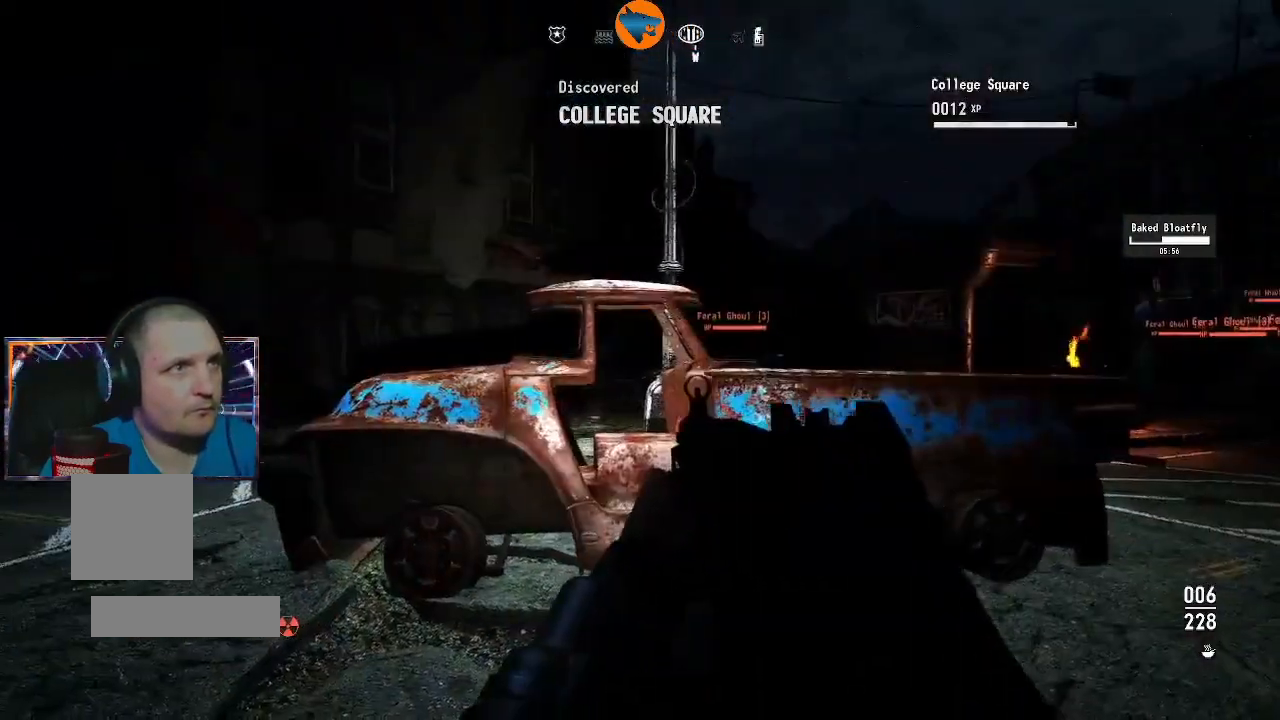
{"buttons": [], "left_stick": "up-left", "right_stick": "center"}